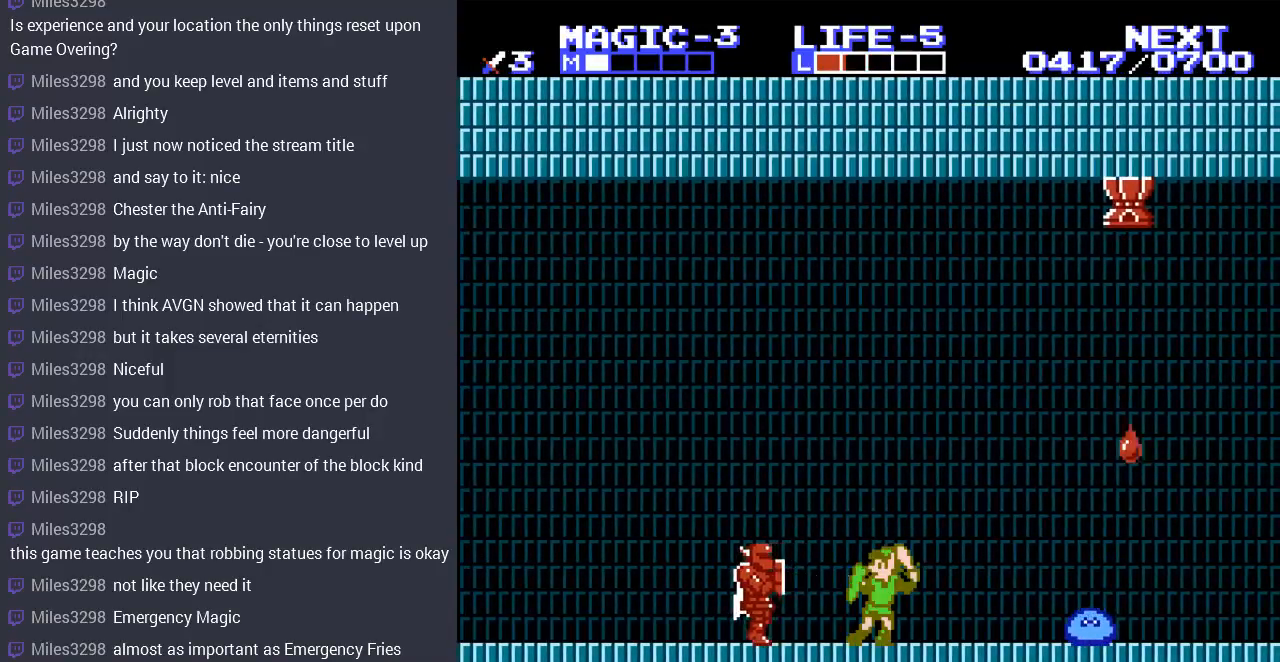
Gameplay with a controller (Nintendo layout); each line is a JSON object with the inputs held at the frame after it. "events" lists button and stick changes between this image and that frame as [ms after this image, input, new state], when the widget could be followed in between. Not read: L3 R3.
{"buttons": ["DPAD_DOWN"], "events": [[167, "DPAD_LEFT", "down"], [300, "DPAD_DOWN", "down"], [300, "DPAD_LEFT", "up"], [333, "B", "down"], [467, "B", "up"]]}
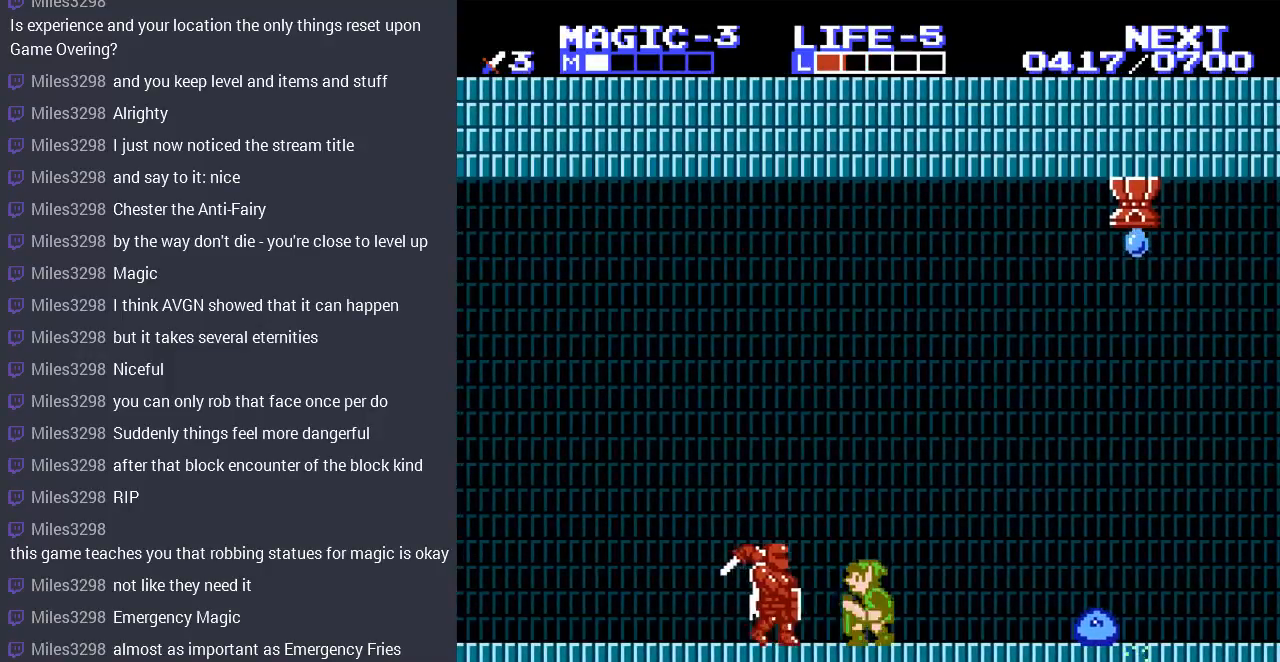
{"buttons": ["DPAD_LEFT"], "events": [[67, "DPAD_DOWN", "up"], [400, "DPAD_LEFT", "down"]]}
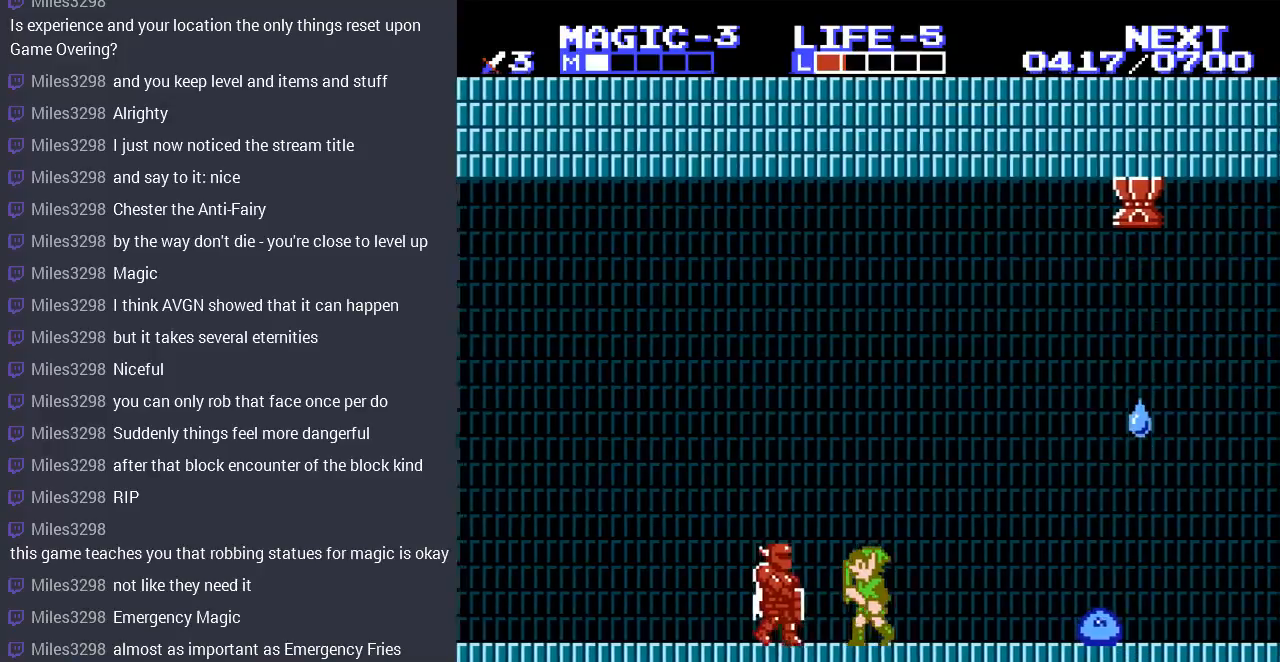
{"buttons": [], "events": [[133, "B", "down"], [167, "DPAD_LEFT", "up"], [267, "B", "up"], [333, "B", "down"], [433, "B", "up"]]}
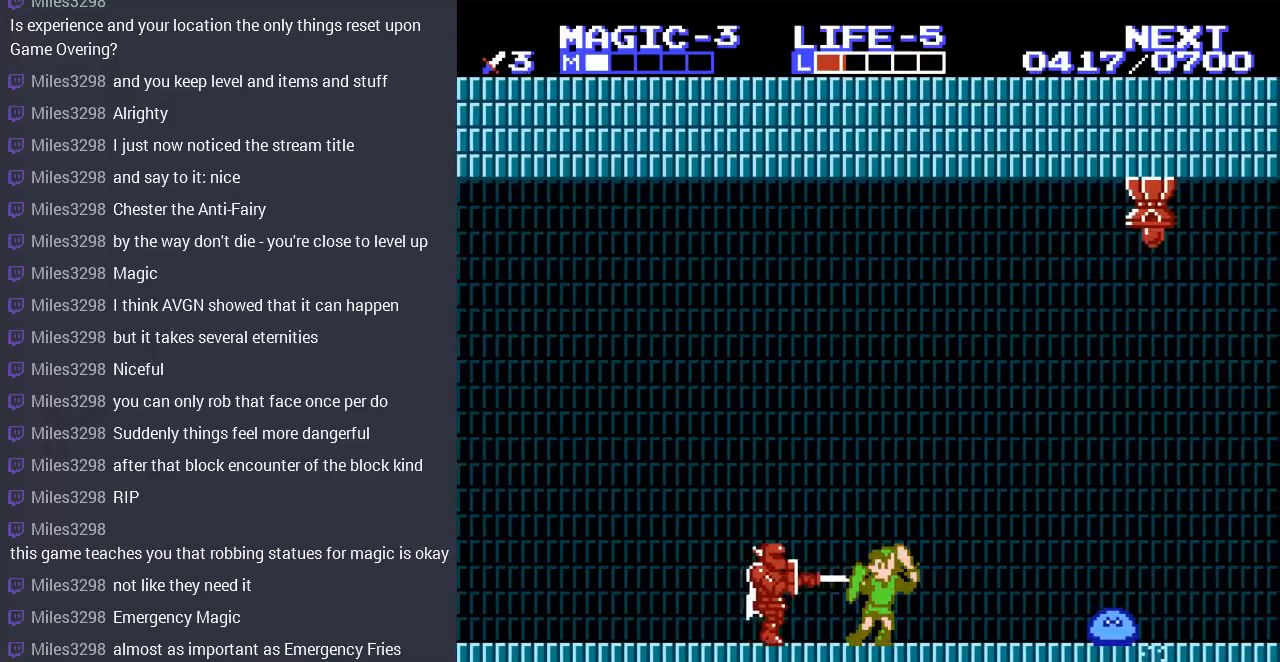
{"buttons": ["B", "DPAD_DOWN", "DPAD_LEFT"], "events": [[200, "DPAD_DOWN", "down"], [400, "DPAD_LEFT", "down"], [467, "B", "down"]]}
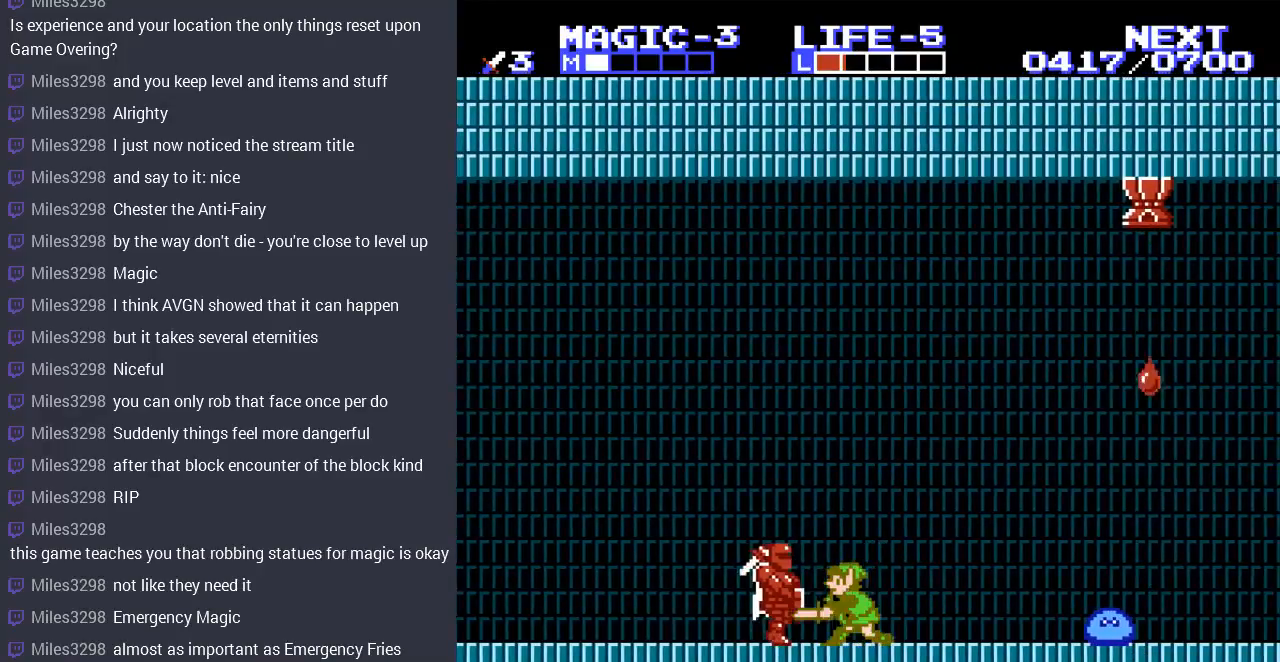
{"buttons": ["DPAD_LEFT"], "events": [[33, "DPAD_LEFT", "up"], [67, "B", "up"], [167, "B", "down"], [267, "B", "up"], [267, "DPAD_DOWN", "up"], [467, "DPAD_LEFT", "down"]]}
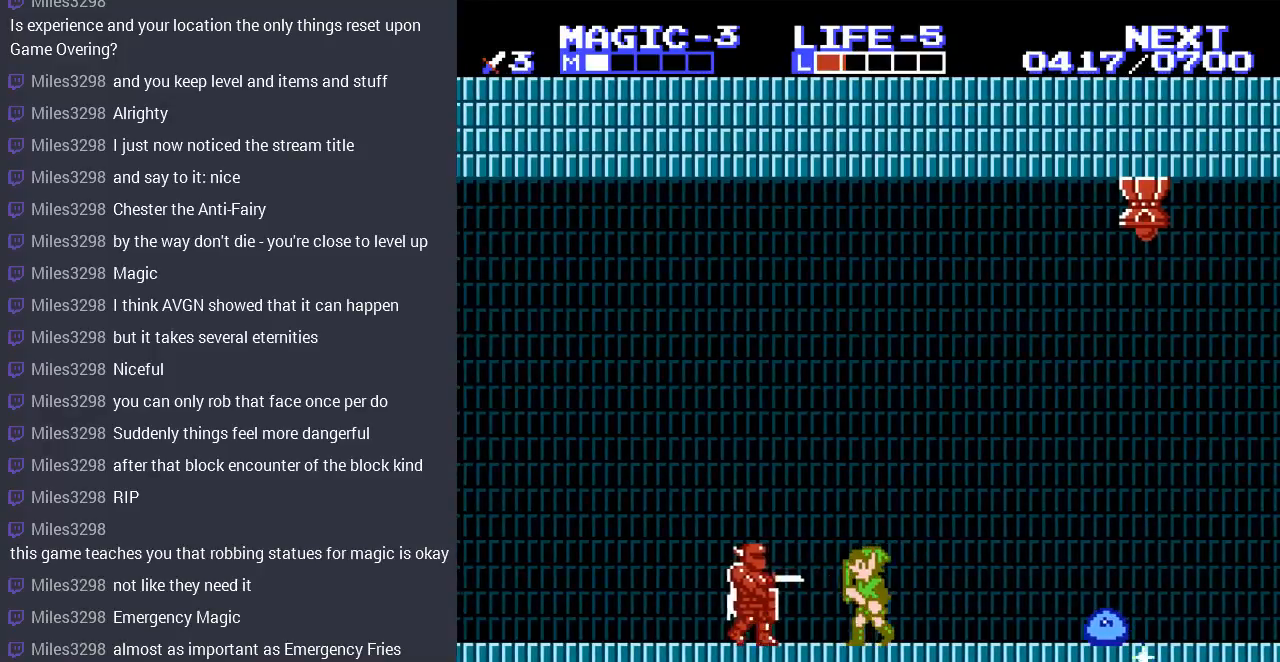
{"buttons": ["B"], "events": [[267, "B", "down"], [267, "DPAD_LEFT", "up"], [400, "B", "up"], [433, "B", "down"]]}
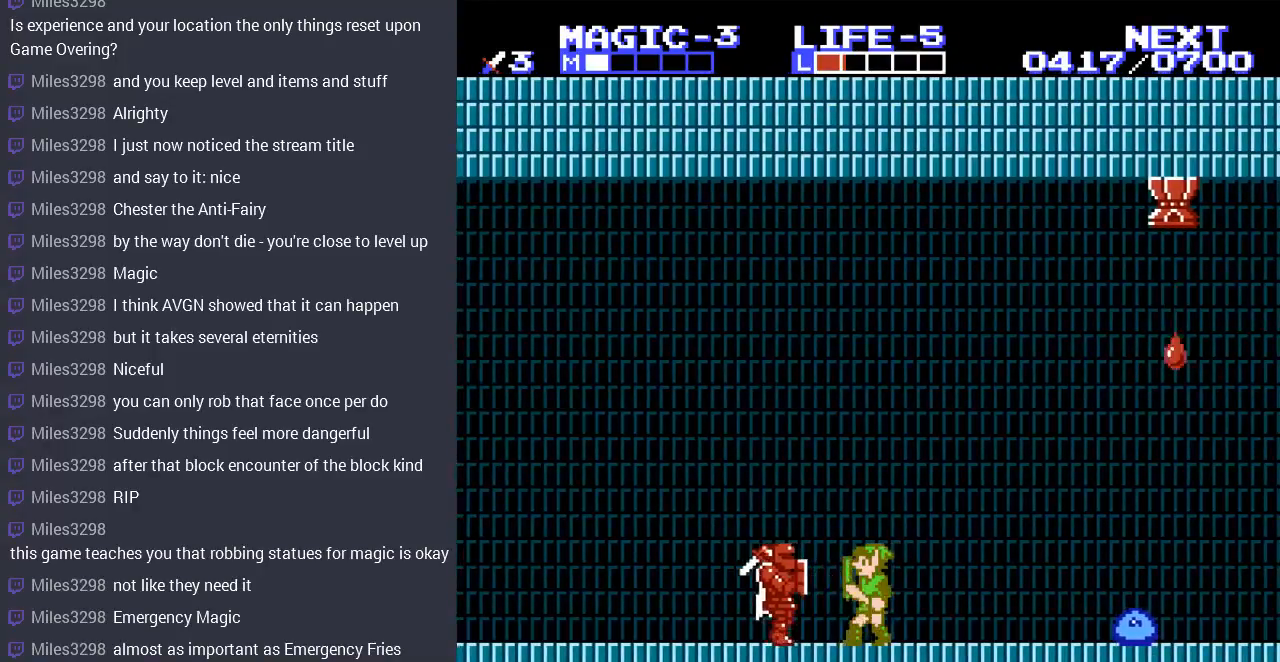
{"buttons": ["DPAD_LEFT"], "events": [[67, "B", "up"], [333, "DPAD_DOWN", "down"], [333, "DPAD_LEFT", "down"], [367, "DPAD_DOWN", "up"]]}
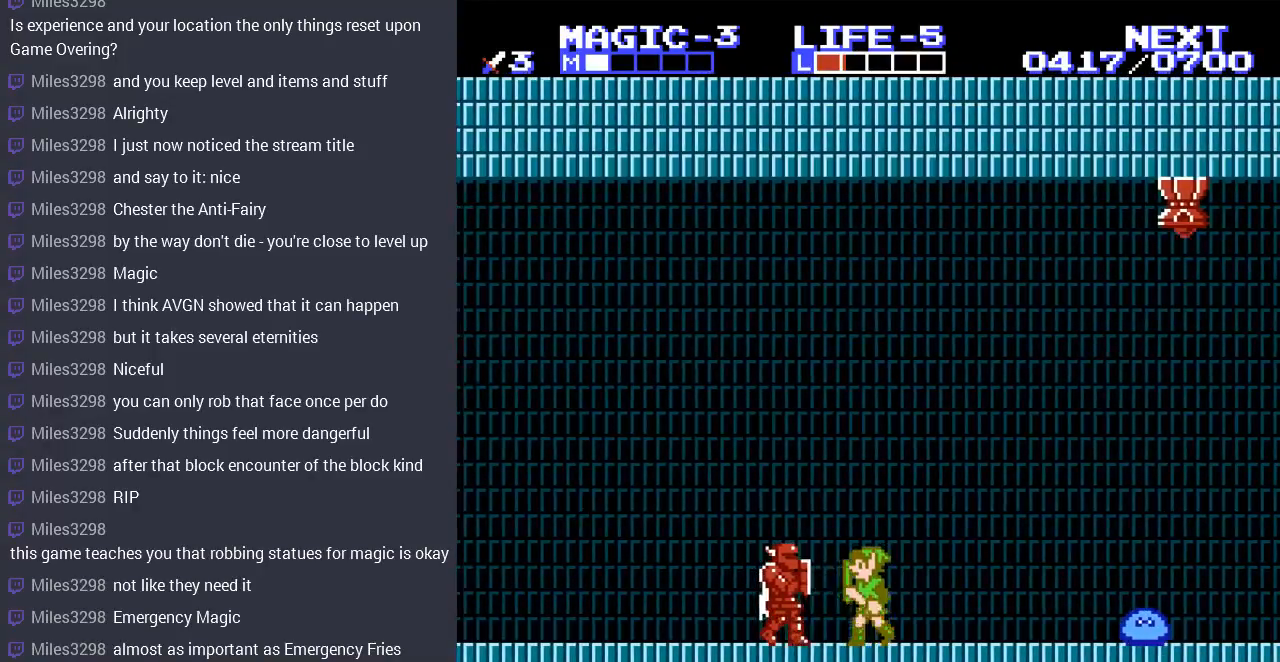
{"buttons": [], "events": [[33, "DPAD_DOWN", "down"], [67, "B", "down"], [67, "DPAD_LEFT", "up"], [167, "B", "up"], [167, "DPAD_LEFT", "down"], [233, "B", "down"], [233, "DPAD_LEFT", "up"], [300, "DPAD_DOWN", "up"], [367, "B", "up"]]}
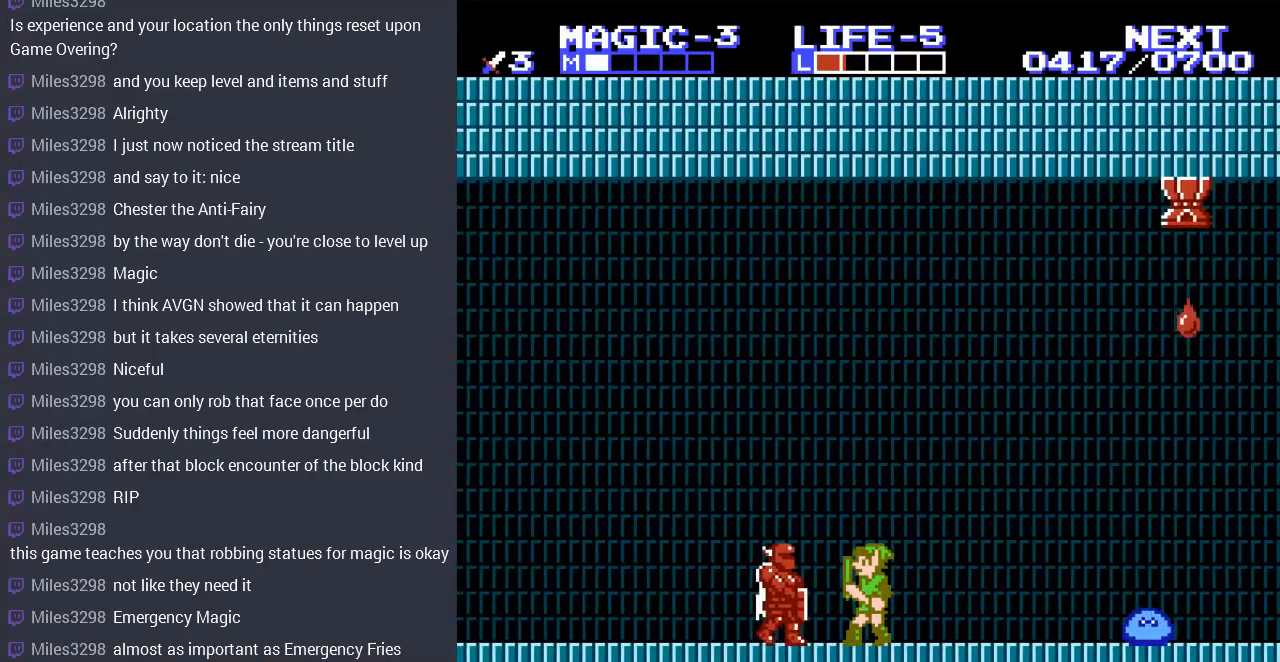
{"buttons": [], "events": [[133, "DPAD_LEFT", "down"], [233, "B", "down"], [233, "DPAD_LEFT", "up"], [333, "B", "up"], [400, "B", "down"], [500, "B", "up"]]}
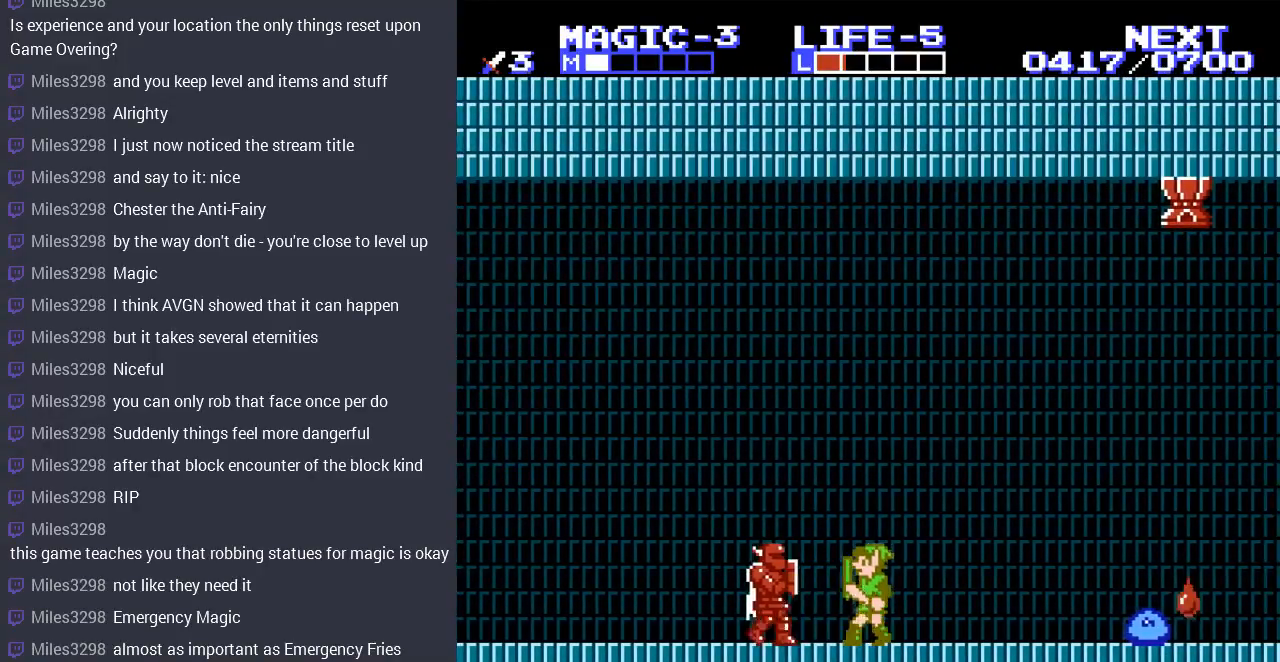
{"buttons": ["DPAD_DOWN"], "events": [[200, "DPAD_LEFT", "down"], [267, "DPAD_DOWN", "down"], [300, "DPAD_LEFT", "up"], [367, "B", "down"], [467, "B", "up"]]}
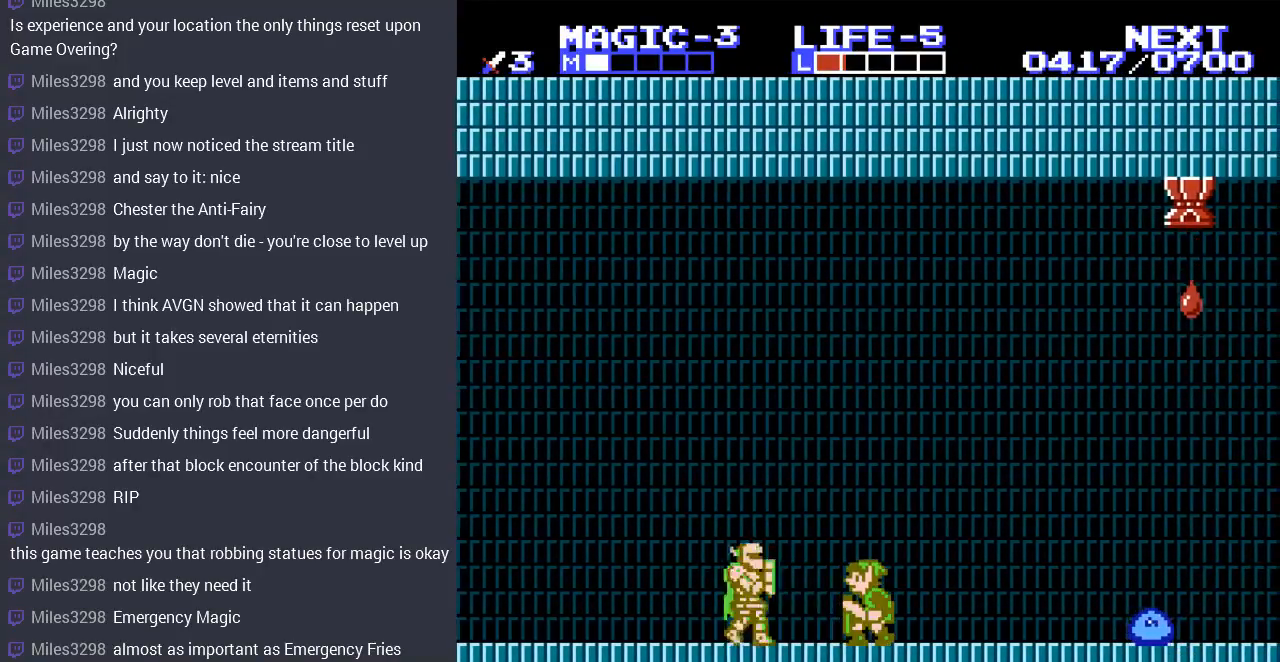
{"buttons": [], "events": [[33, "B", "down"], [167, "B", "up"], [167, "DPAD_DOWN", "up"], [167, "DPAD_LEFT", "down"], [200, "DPAD_LEFT", "up"], [267, "DPAD_LEFT", "down"], [433, "DPAD_LEFT", "up"]]}
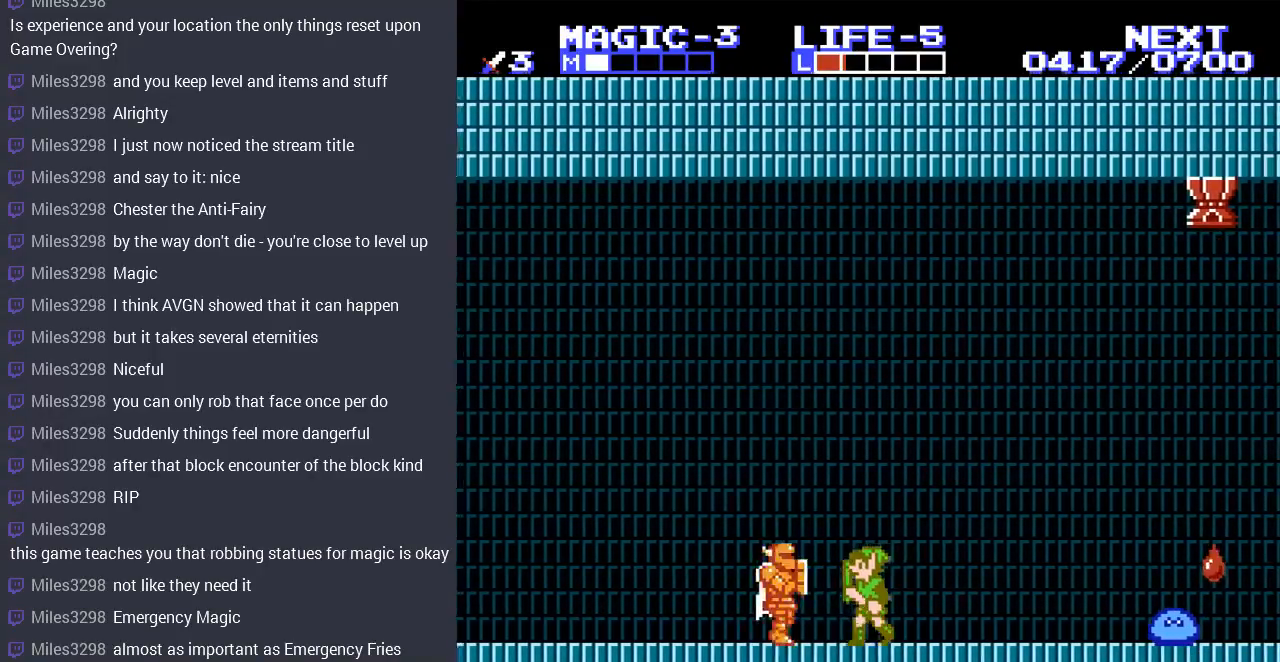
{"buttons": [], "events": [[100, "B", "down"], [233, "B", "up"]]}
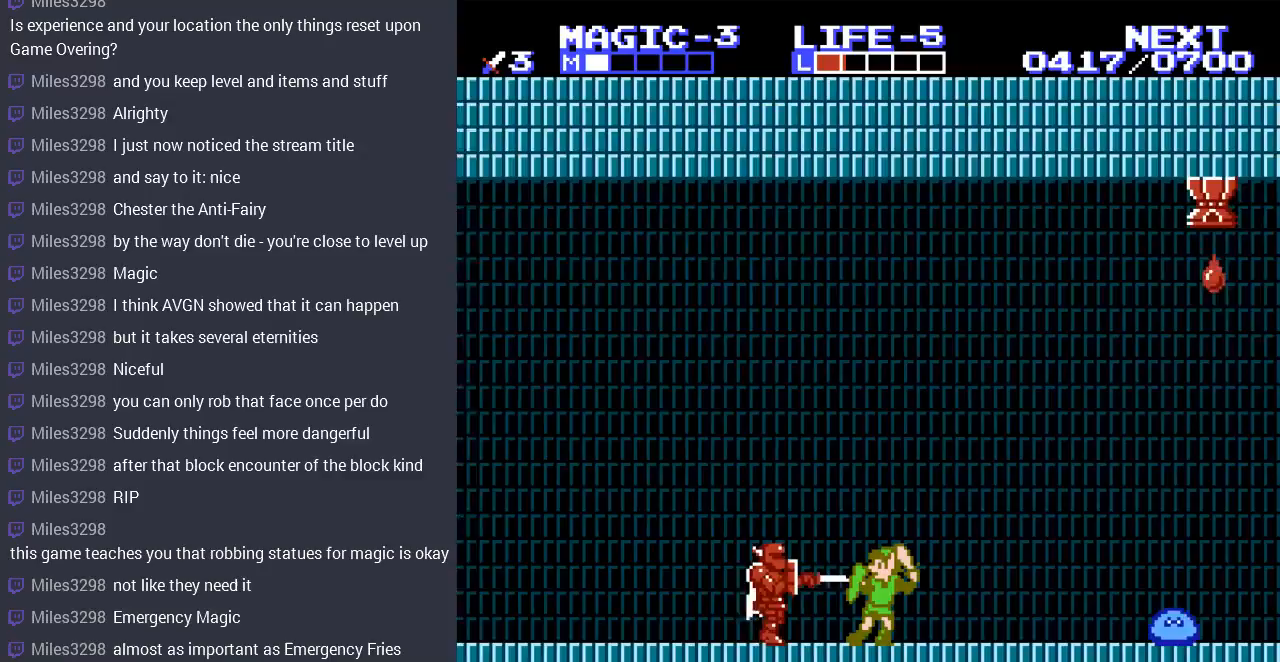
{"buttons": ["B", "DPAD_DOWN"], "events": [[233, "DPAD_LEFT", "down"], [433, "DPAD_DOWN", "down"], [433, "DPAD_LEFT", "up"], [467, "B", "down"]]}
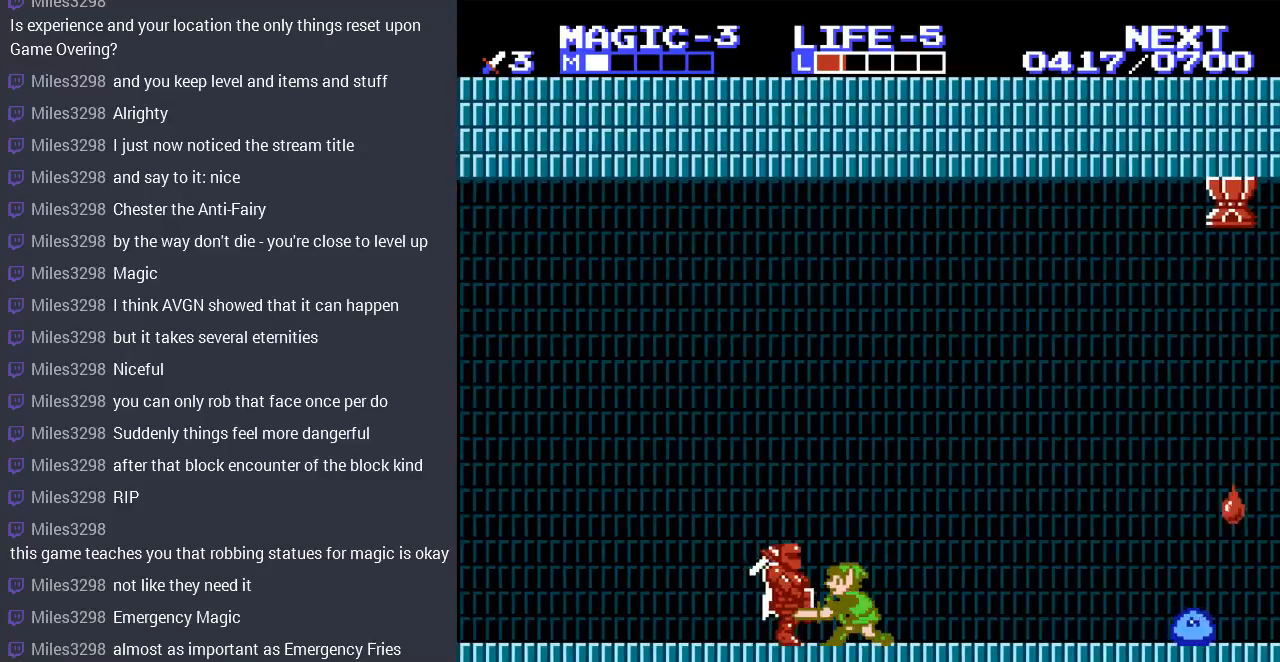
{"buttons": [], "events": [[67, "B", "up"], [133, "B", "down"], [167, "DPAD_DOWN", "up"], [200, "B", "up"]]}
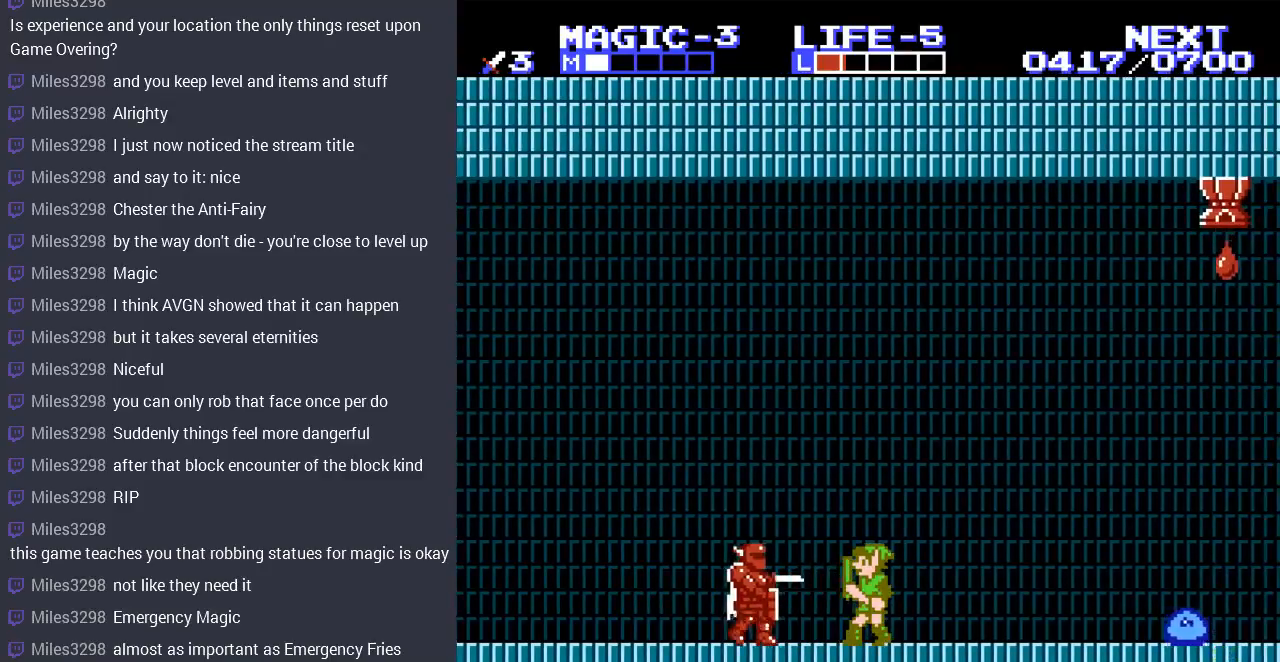
{"buttons": [], "events": [[33, "DPAD_LEFT", "down"], [233, "DPAD_DOWN", "down"], [233, "DPAD_LEFT", "up"], [267, "B", "down"], [400, "B", "up"], [400, "DPAD_DOWN", "up"]]}
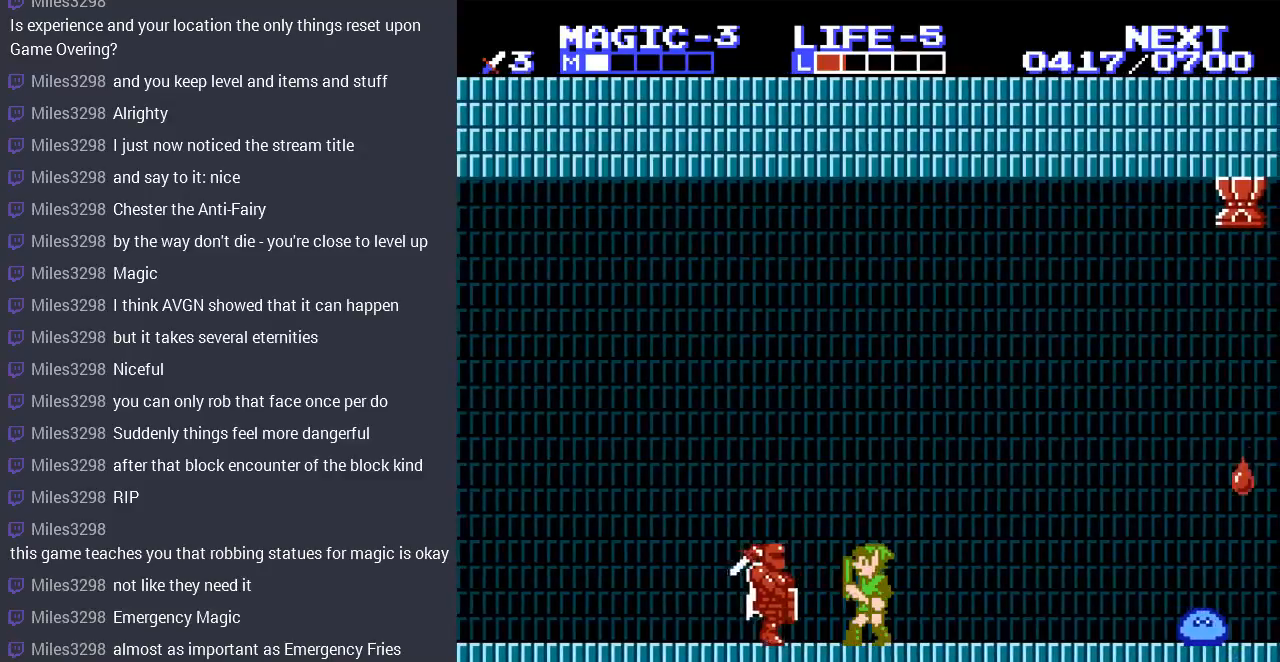
{"buttons": ["B"], "events": [[267, "DPAD_LEFT", "down"], [467, "B", "down"], [500, "DPAD_LEFT", "up"]]}
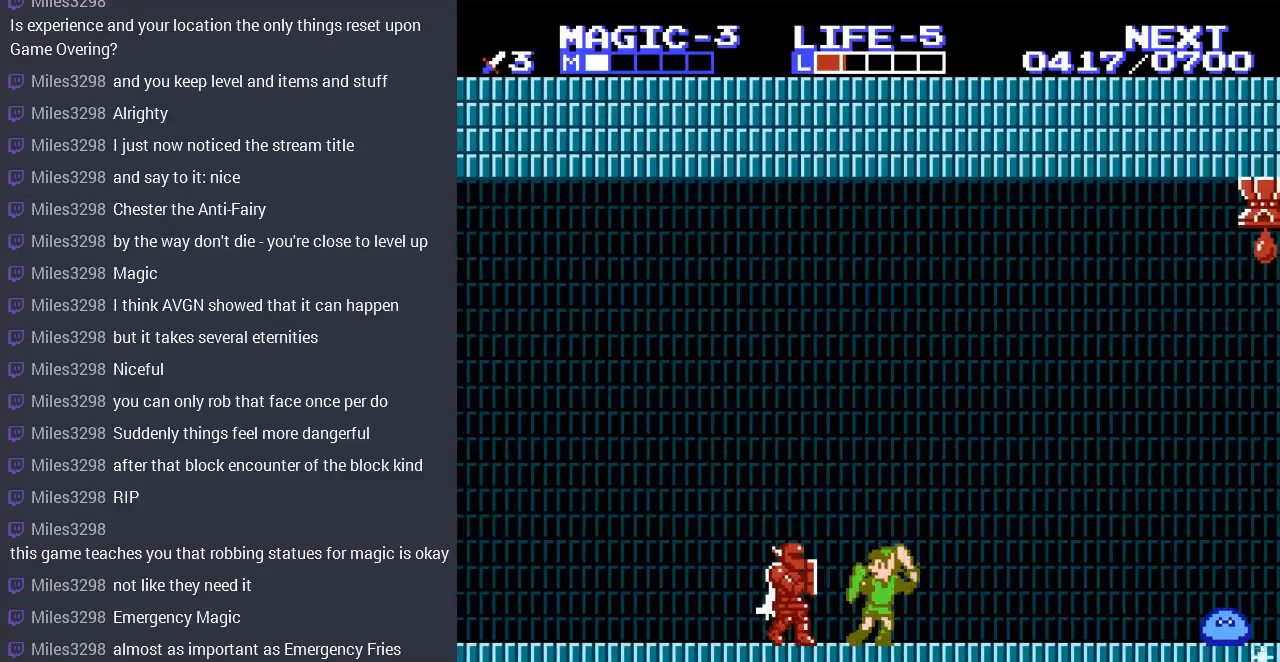
{"buttons": ["DPAD_DOWN"], "events": [[133, "B", "up"], [433, "DPAD_DOWN", "down"]]}
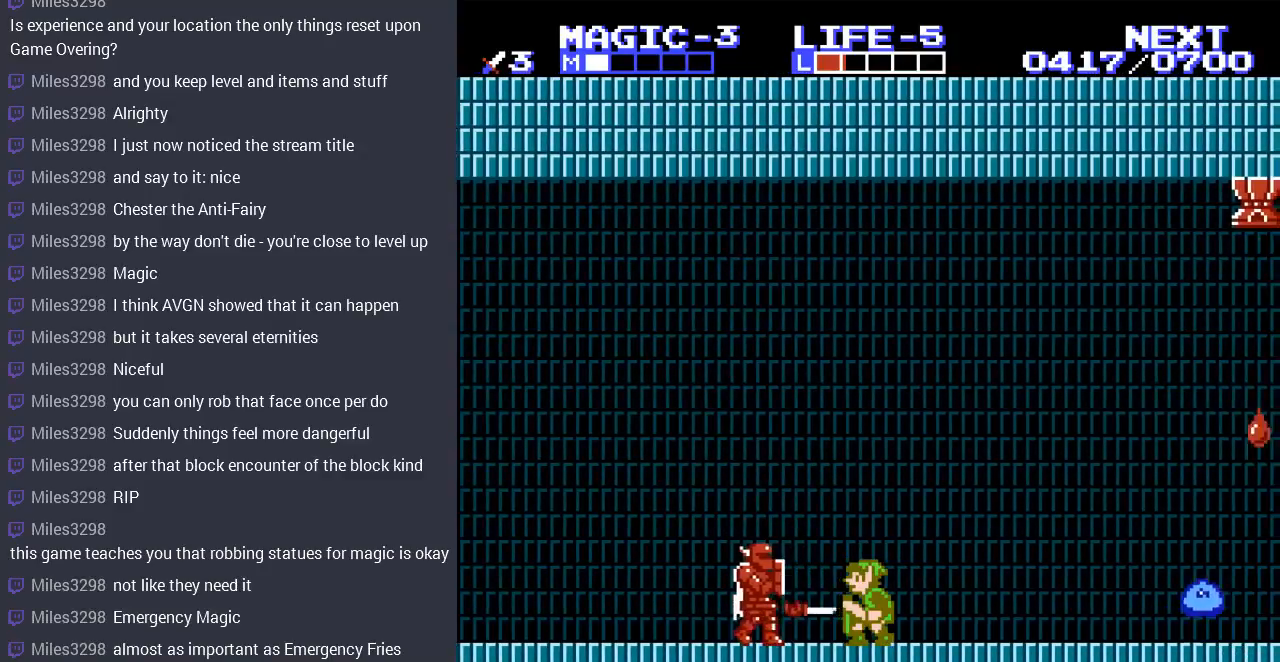
{"buttons": ["B", "DPAD_DOWN"], "events": [[167, "DPAD_DOWN", "up"], [233, "DPAD_LEFT", "down"], [433, "DPAD_DOWN", "down"], [433, "DPAD_LEFT", "up"], [500, "B", "down"]]}
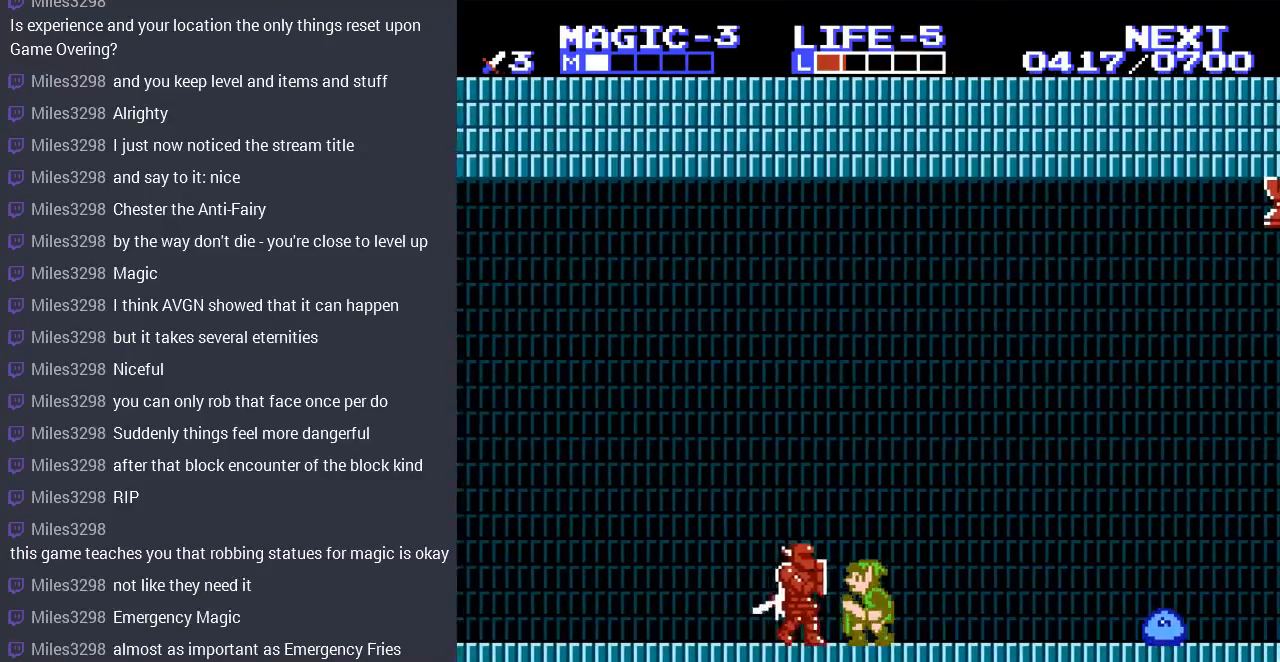
{"buttons": ["DPAD_LEFT"], "events": [[133, "B", "up"], [200, "DPAD_DOWN", "up"], [467, "DPAD_LEFT", "down"]]}
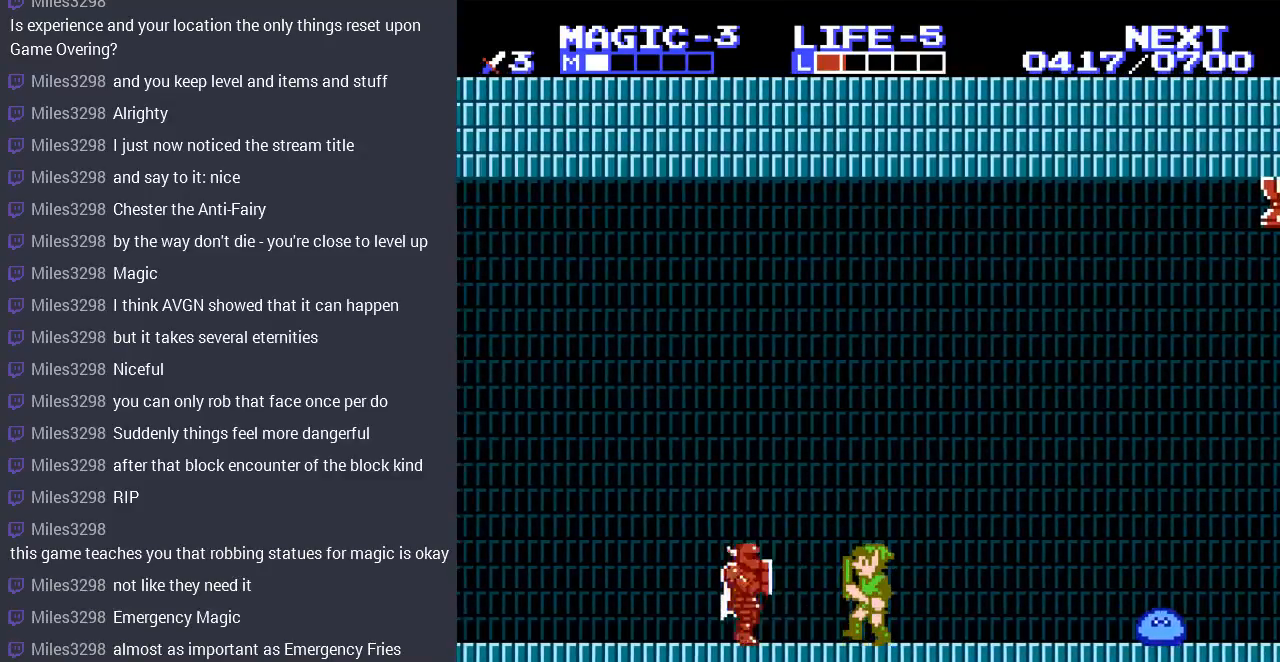
{"buttons": [], "events": [[233, "DPAD_DOWN", "down"], [233, "DPAD_LEFT", "up"], [267, "B", "down"], [367, "B", "up"], [367, "DPAD_LEFT", "down"], [433, "DPAD_DOWN", "up"], [433, "DPAD_LEFT", "up"]]}
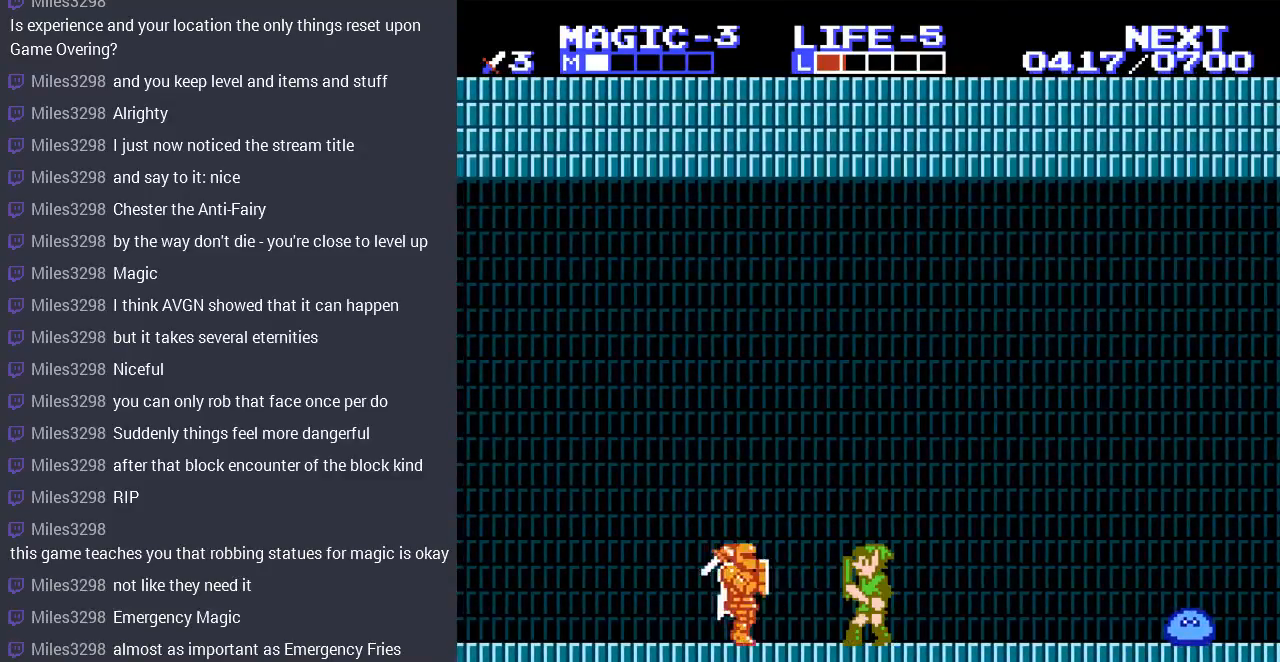
{"buttons": ["DPAD_LEFT"], "events": [[267, "DPAD_LEFT", "down"]]}
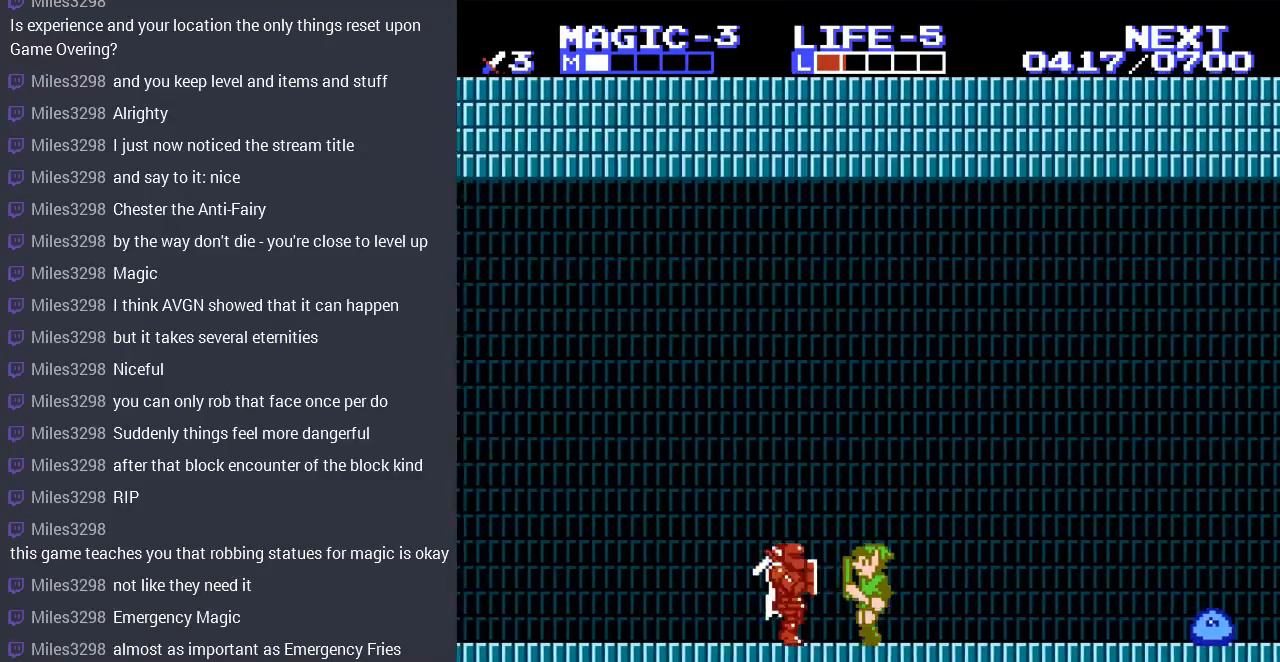
{"buttons": [], "events": [[33, "DPAD_LEFT", "up"], [200, "DPAD_DOWN", "down"], [267, "B", "down"], [367, "B", "up"], [367, "DPAD_DOWN", "up"]]}
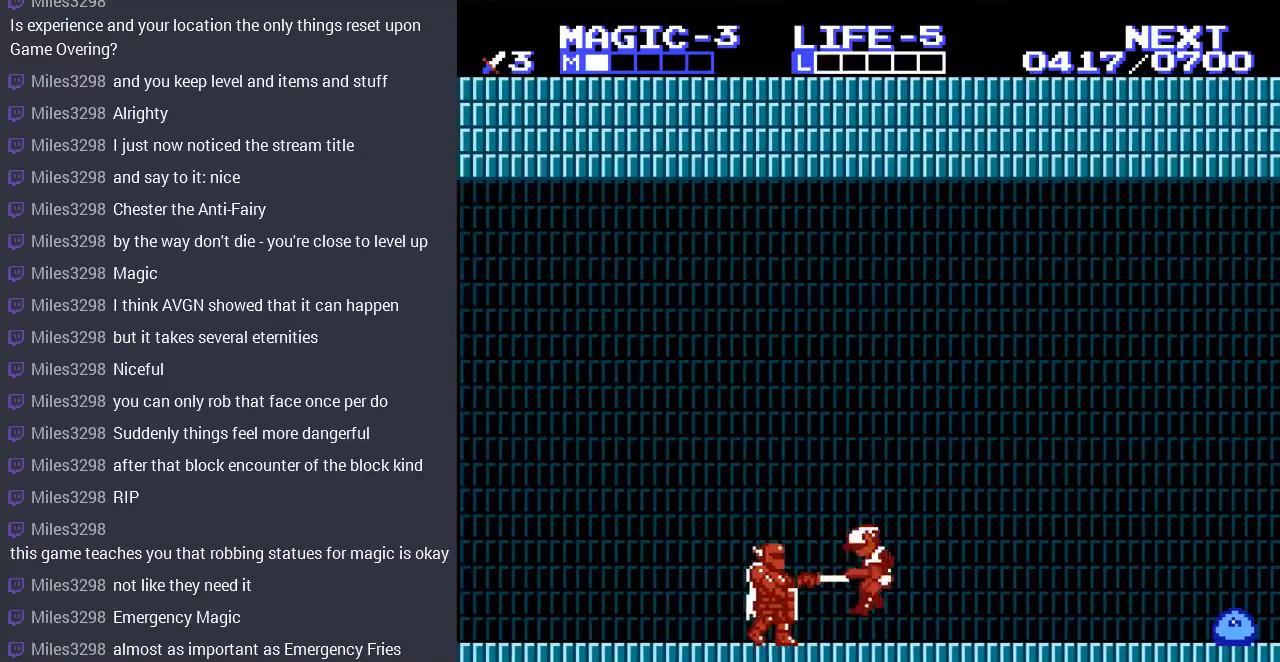
{"buttons": ["DPAD_LEFT"], "events": [[267, "DPAD_LEFT", "down"]]}
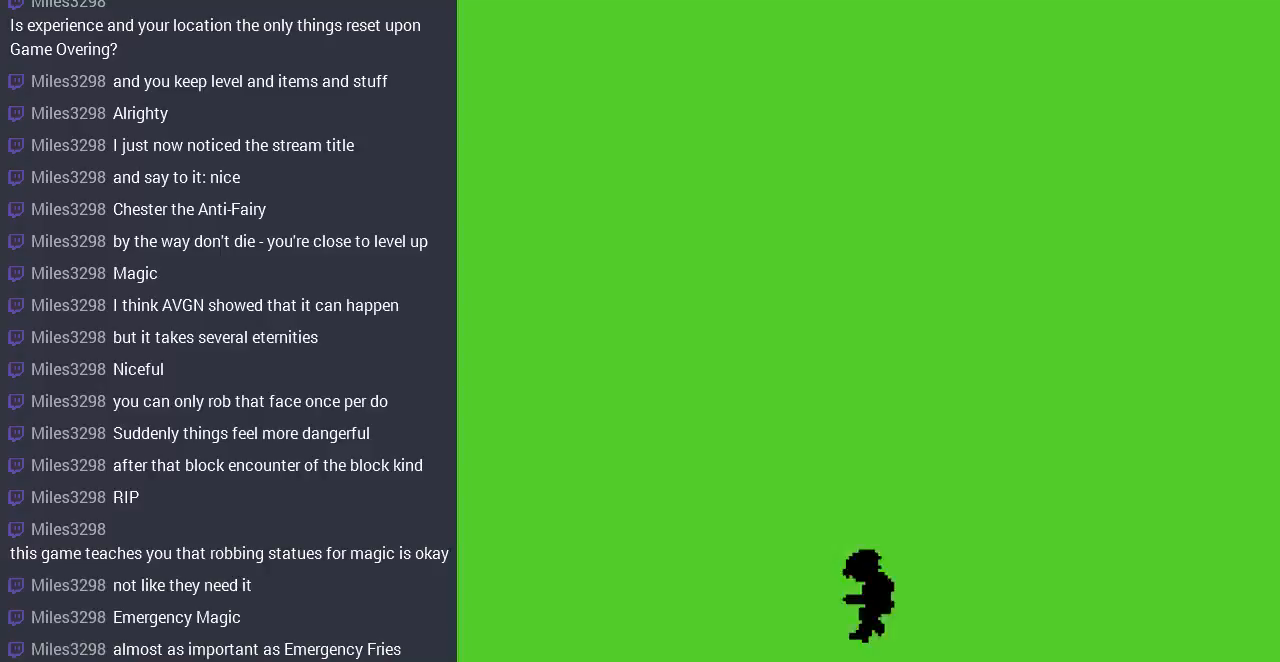
{"buttons": [], "events": [[67, "DPAD_LEFT", "up"]]}
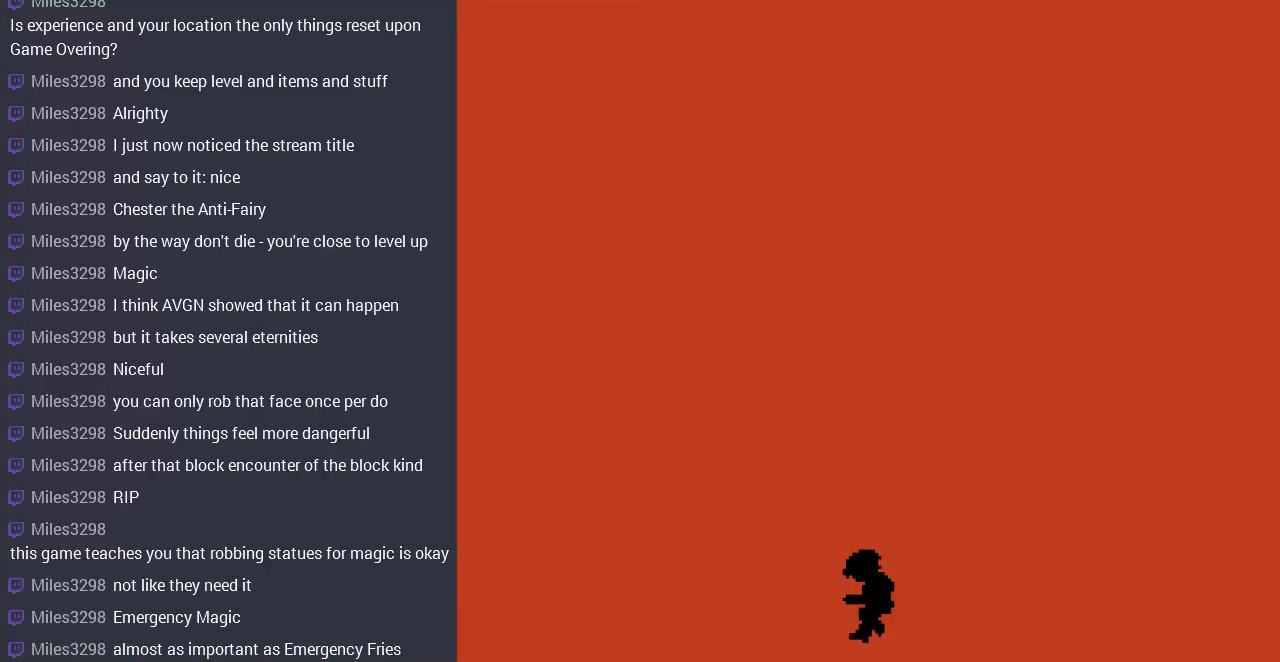
{"buttons": [], "events": []}
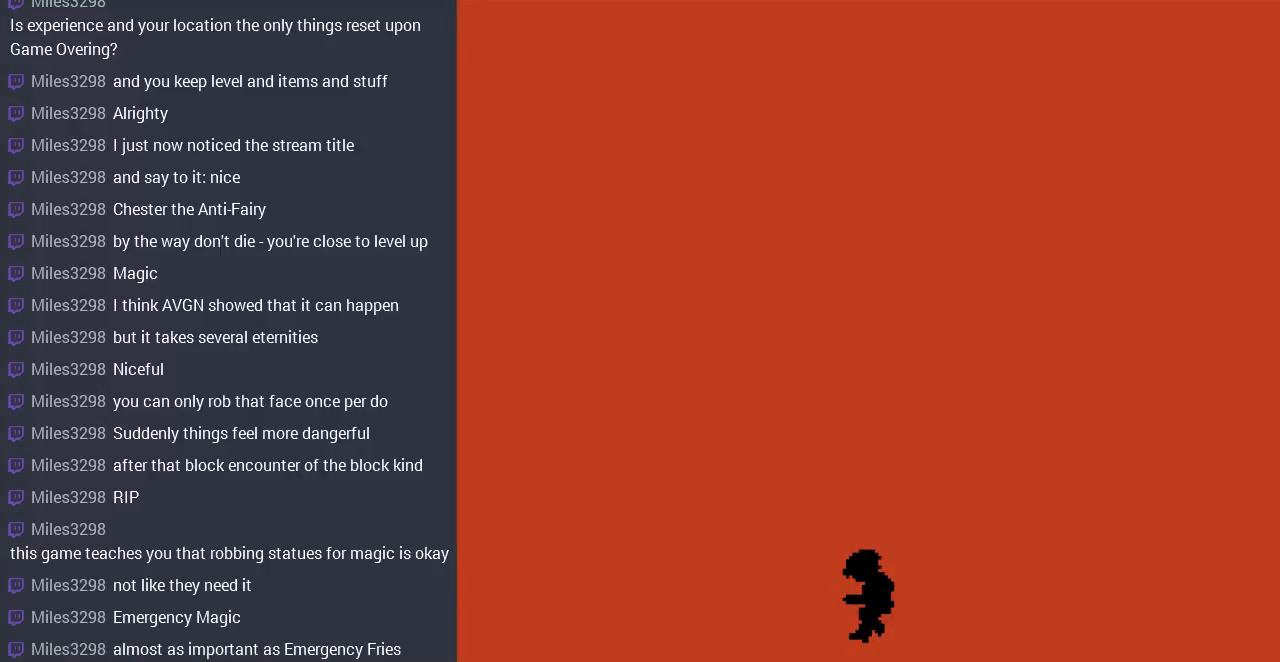
{"buttons": [], "events": []}
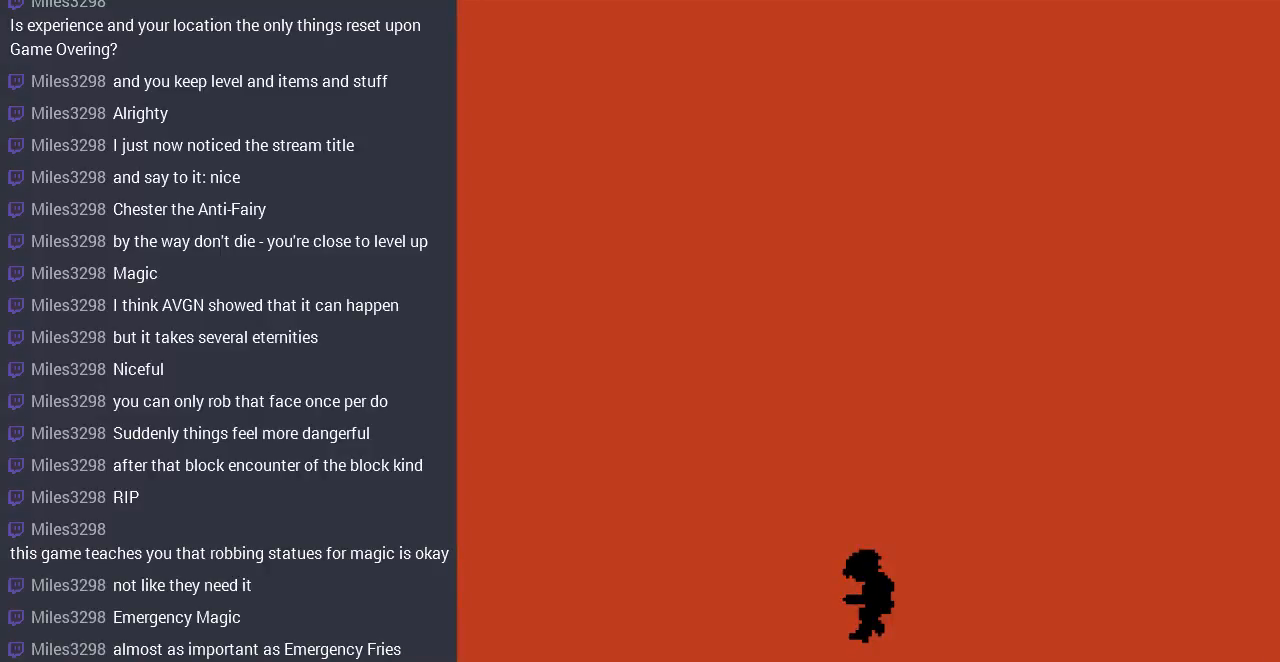
{"buttons": [], "events": []}
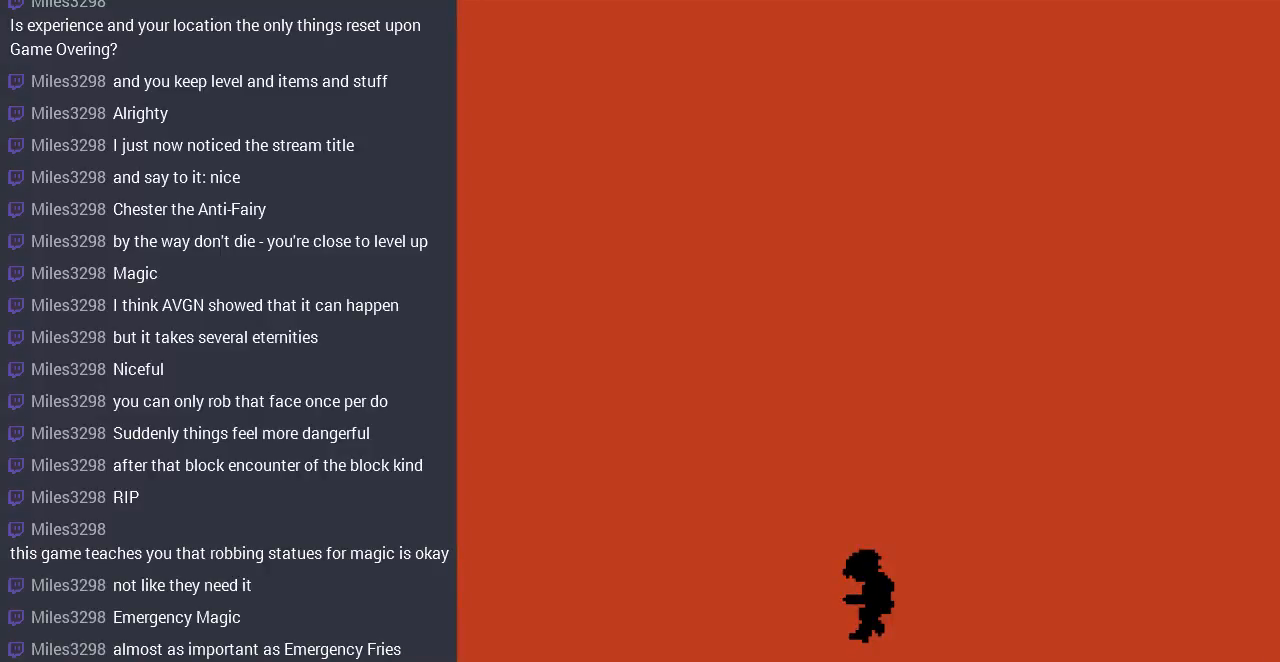
{"buttons": [], "events": []}
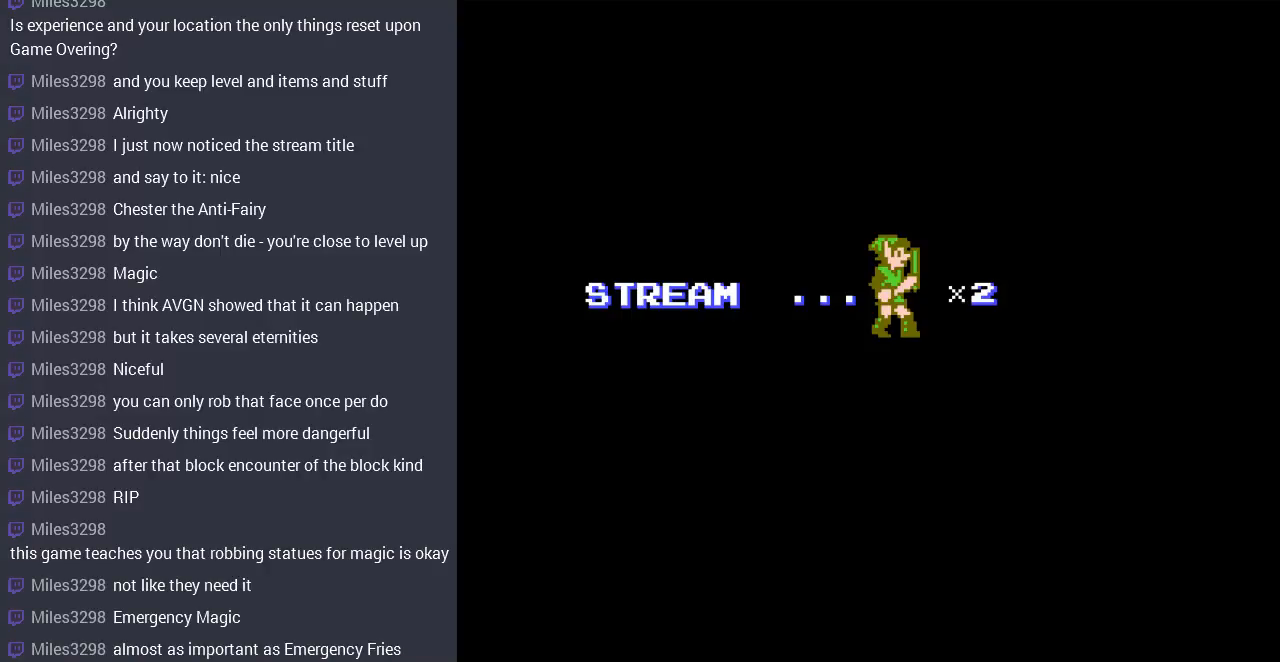
{"buttons": [], "events": [[333, "A", "down"], [467, "A", "up"]]}
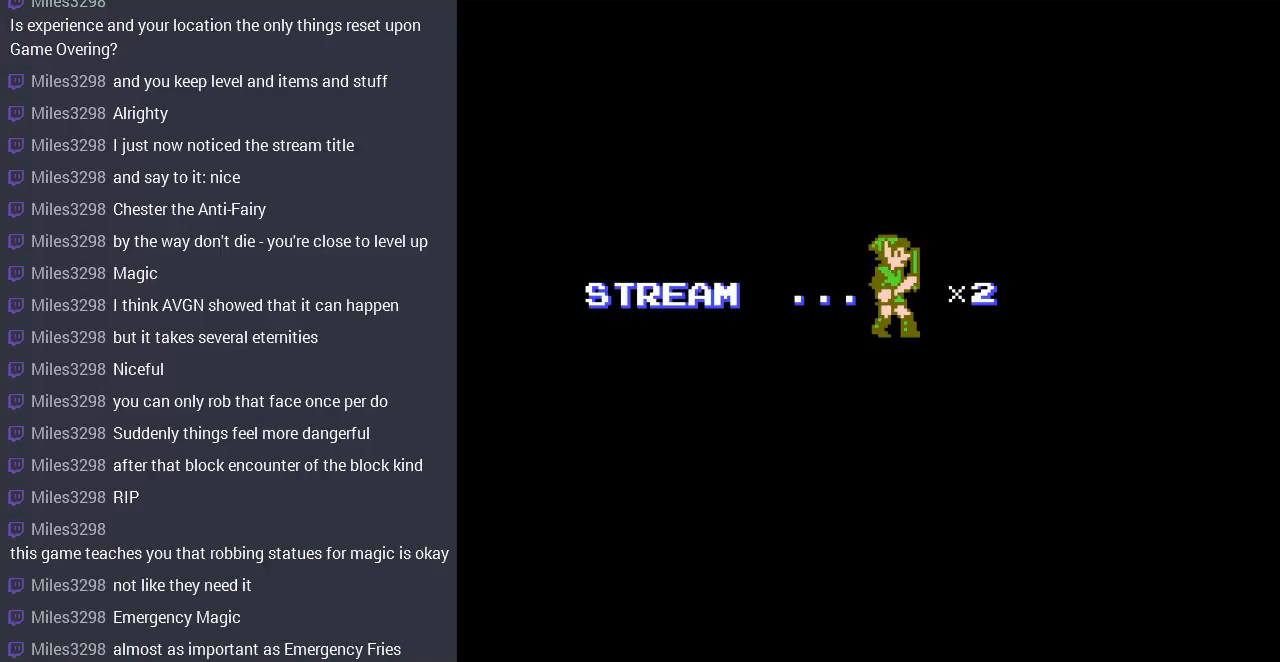
{"buttons": [], "events": [[133, "A", "down"], [300, "A", "up"], [400, "A", "down"], [500, "A", "up"]]}